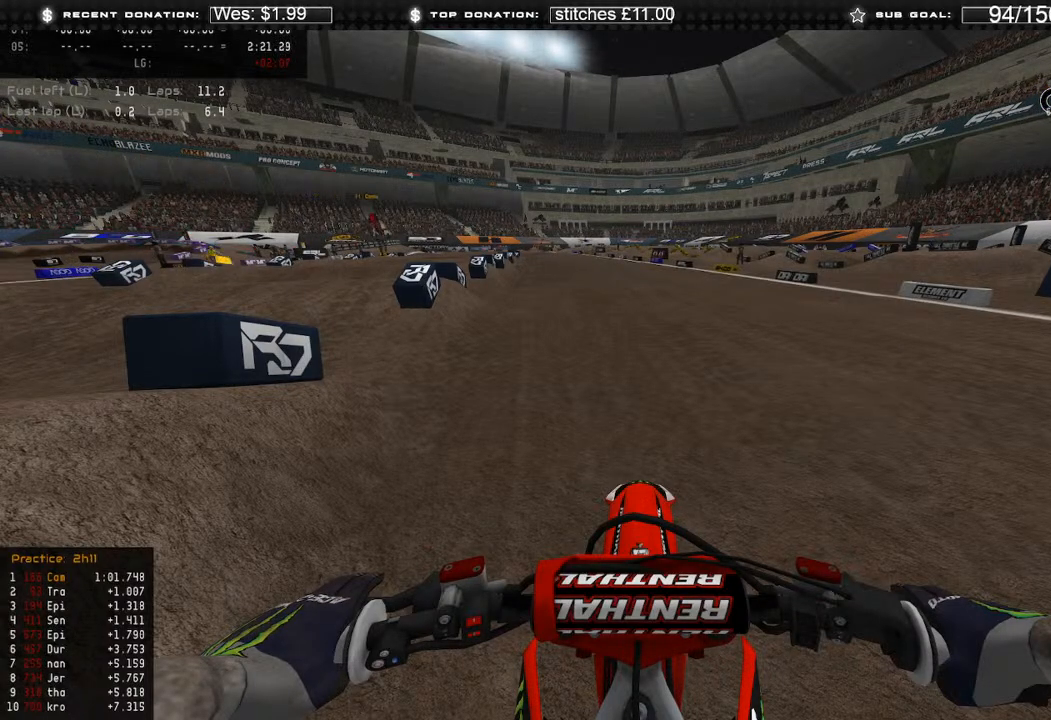
Gameplay with a controller (Xbox layout); each line is a JSON object with the inputs held at the frame after it. "events" lists button and stick changes between this image and that frame as [ms after this image, input, new state], when the widget could be followed in between. Not read: SHARE.
{"buttons": [], "left_stick": "center", "right_stick": "center", "events": [[133, "R2", "down"], [267, "R2", "up"]]}
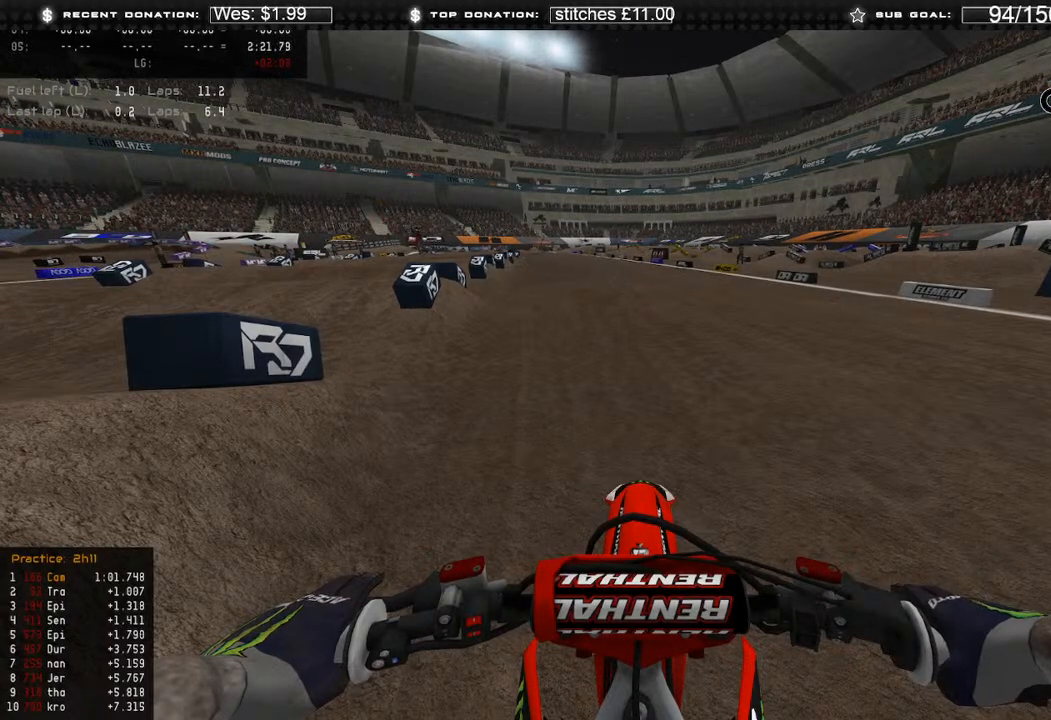
{"buttons": ["R2"], "left_stick": "center", "right_stick": "center", "events": [[350, "R2", "down"]]}
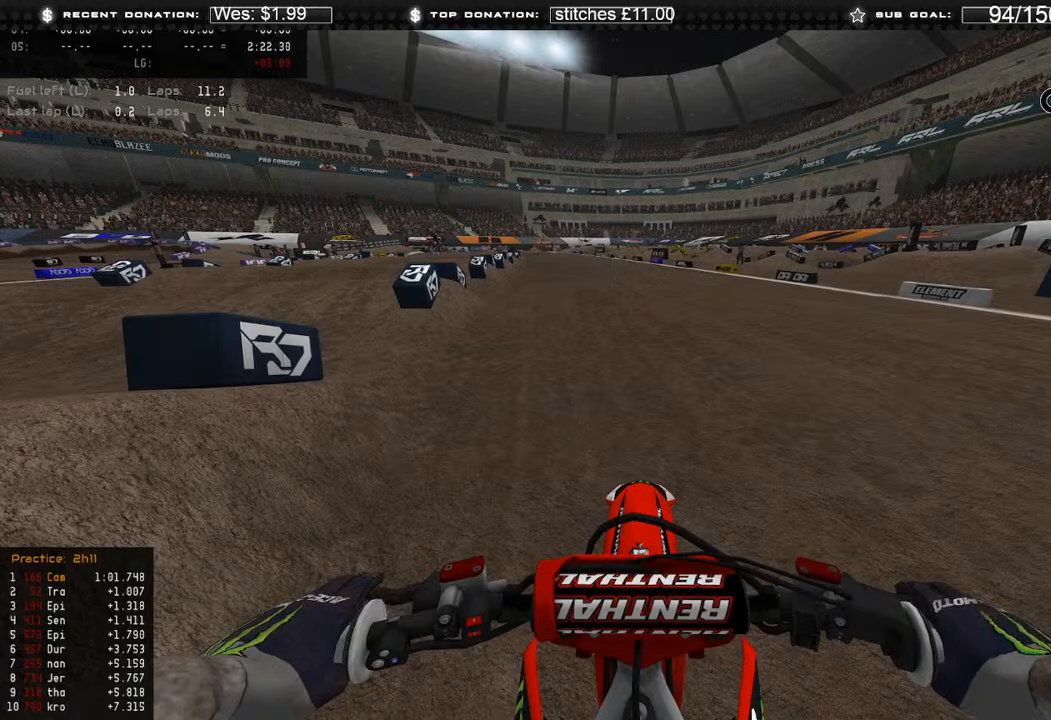
{"buttons": [], "left_stick": "left", "right_stick": "center", "events": [[300, "R2", "up"], [400, "left_stick", "left"]]}
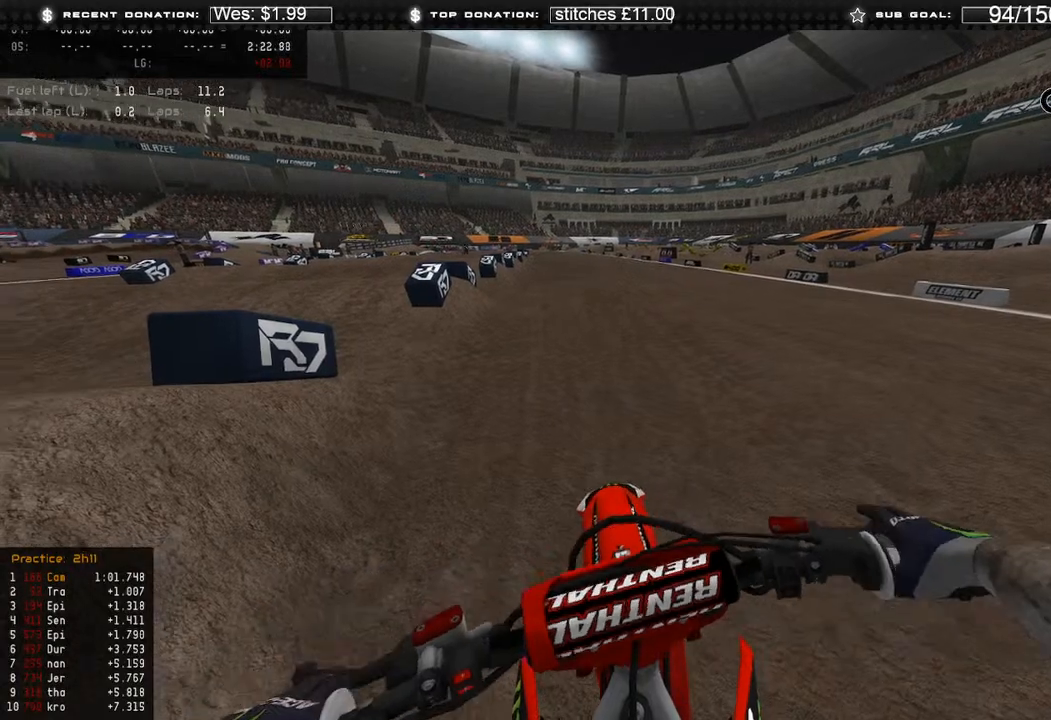
{"buttons": [], "left_stick": "left", "right_stick": "center", "events": []}
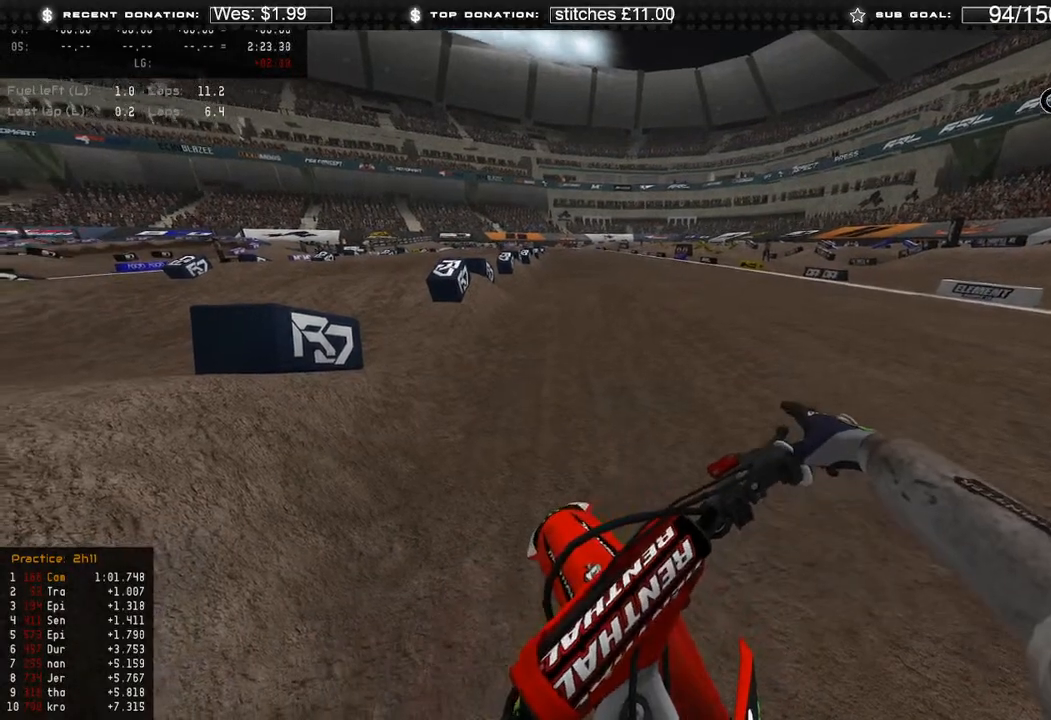
{"buttons": ["R2"], "left_stick": "center", "right_stick": "center", "events": [[50, "R2", "down"], [183, "left_stick", "up-left"], [383, "left_stick", "center"]]}
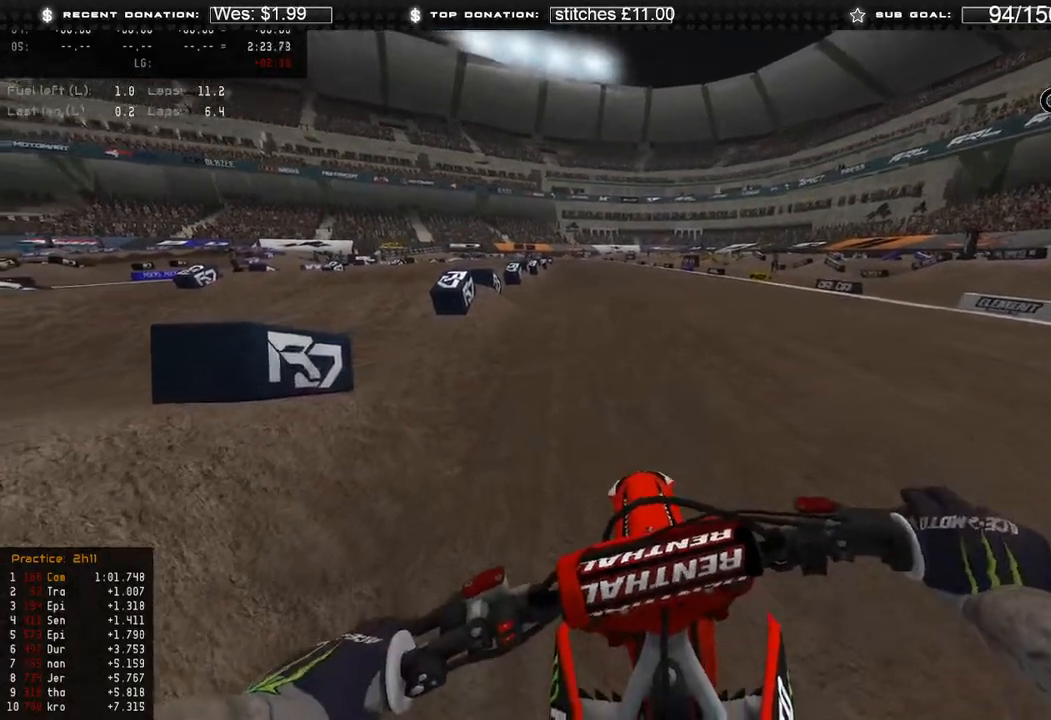
{"buttons": ["R2"], "left_stick": "center", "right_stick": "center", "events": []}
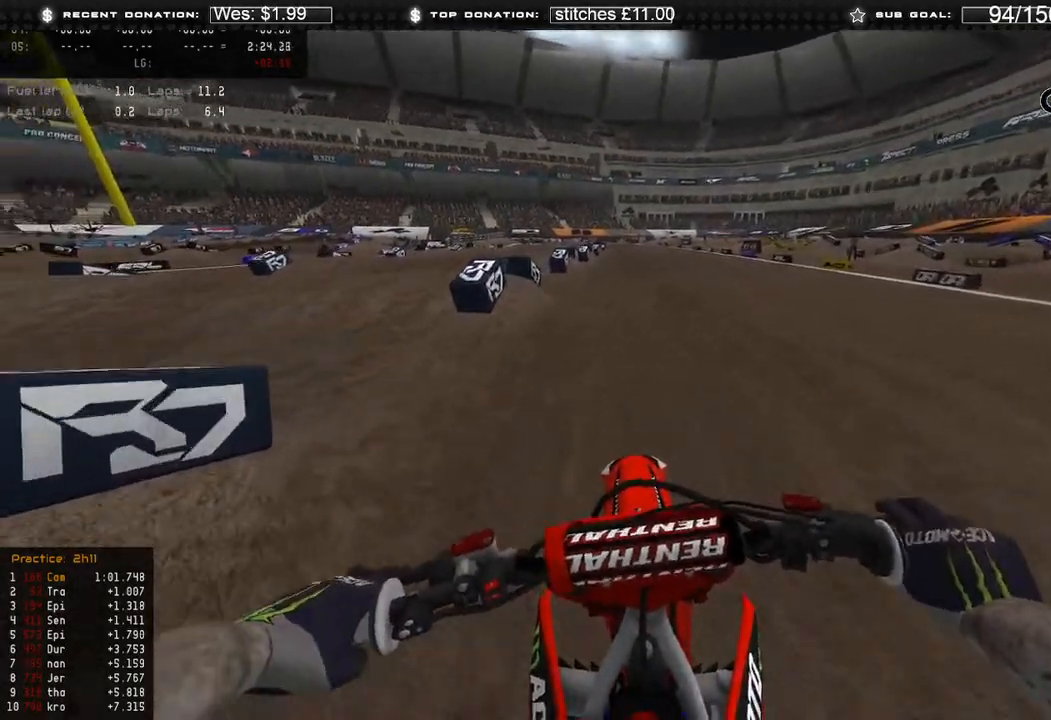
{"buttons": ["R2"], "left_stick": "center", "right_stick": "down", "events": [[233, "right_stick", "down"]]}
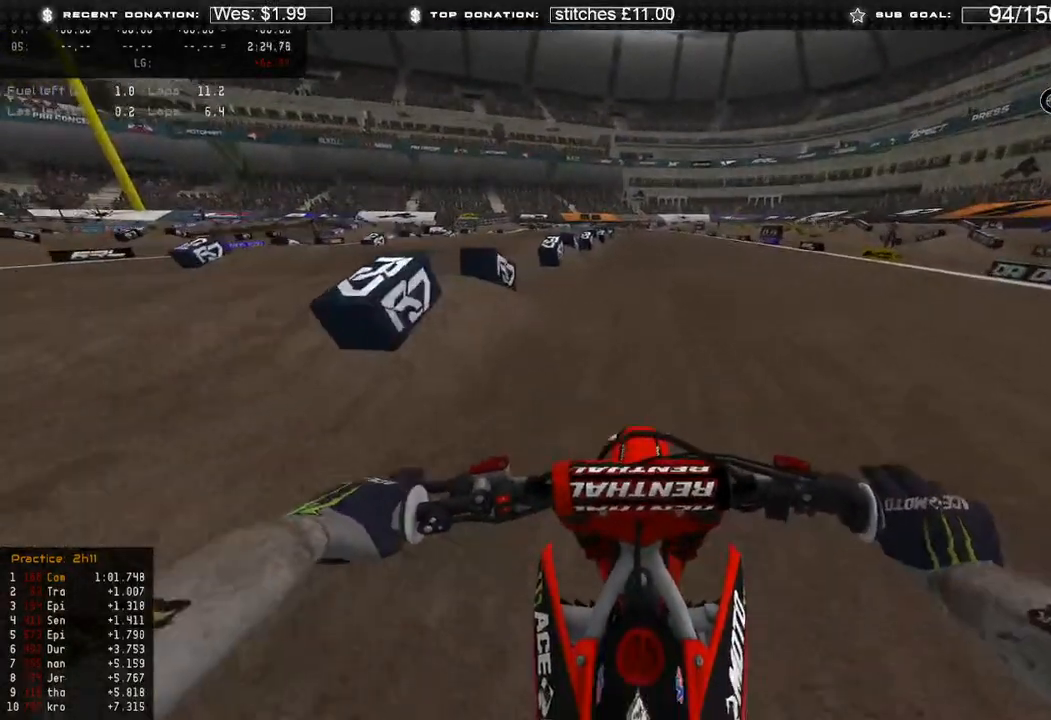
{"buttons": ["R2", "R3"], "left_stick": "center", "right_stick": "down", "events": [[33, "L1", "down"], [33, "R3", "down"], [183, "L1", "up"], [217, "R3", "up"], [467, "R3", "down"]]}
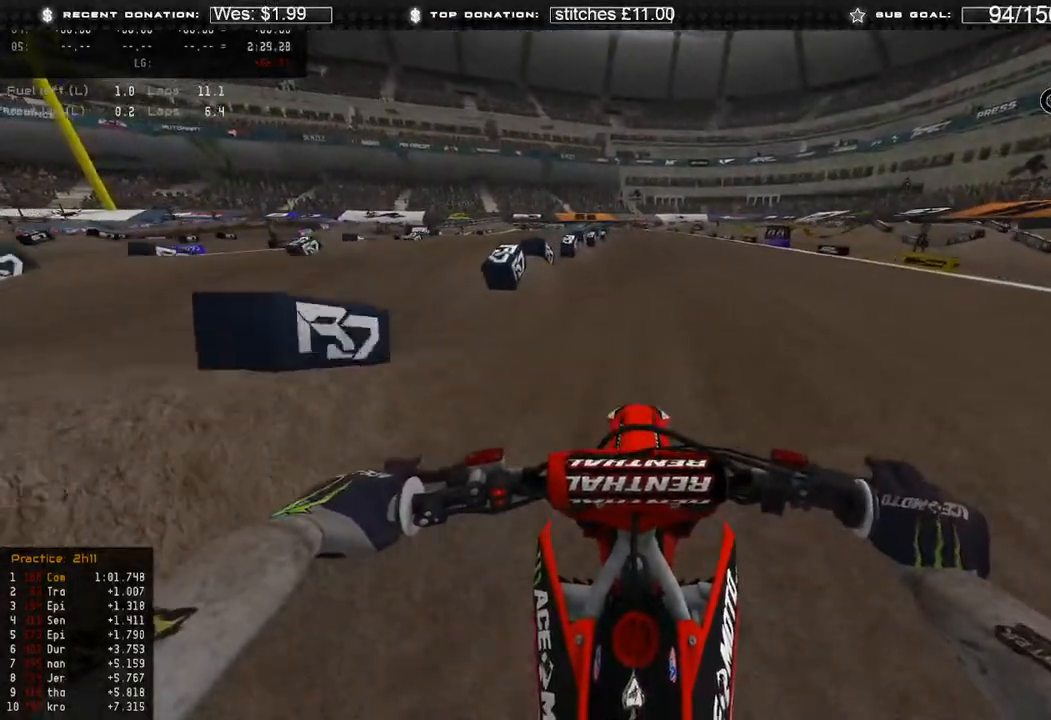
{"buttons": [], "left_stick": "center", "right_stick": "center", "events": [[83, "R3", "up"], [250, "right_stick", "center"], [300, "R2", "up"]]}
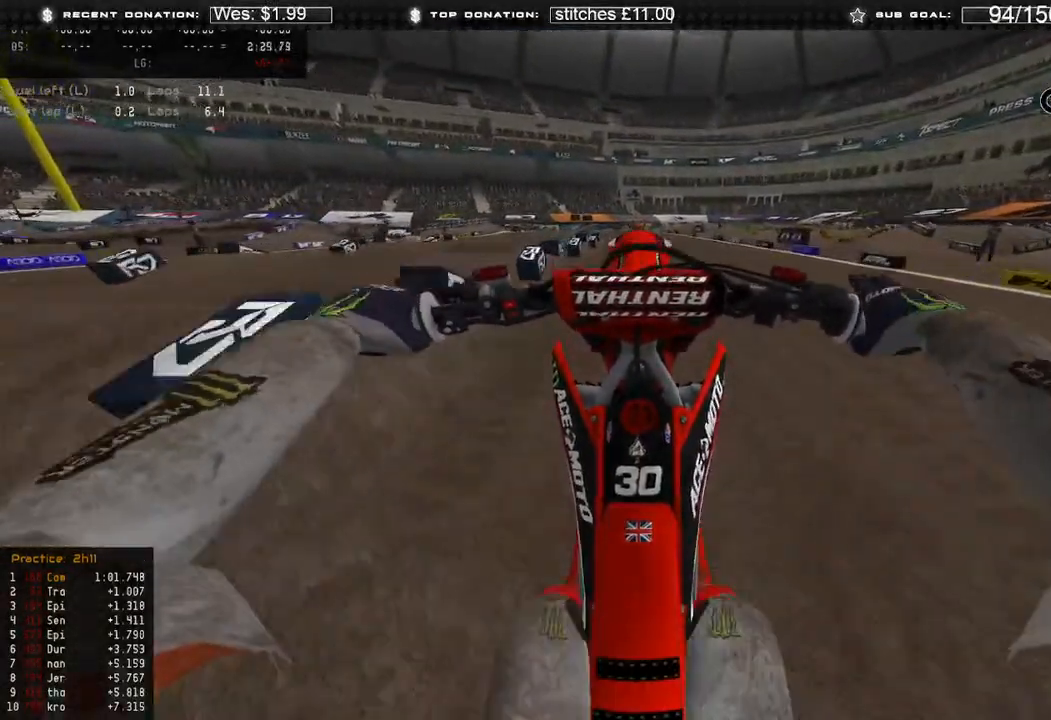
{"buttons": ["R2"], "left_stick": "center", "right_stick": "center", "events": [[167, "R2", "down"], [350, "R3", "down"], [483, "R3", "up"]]}
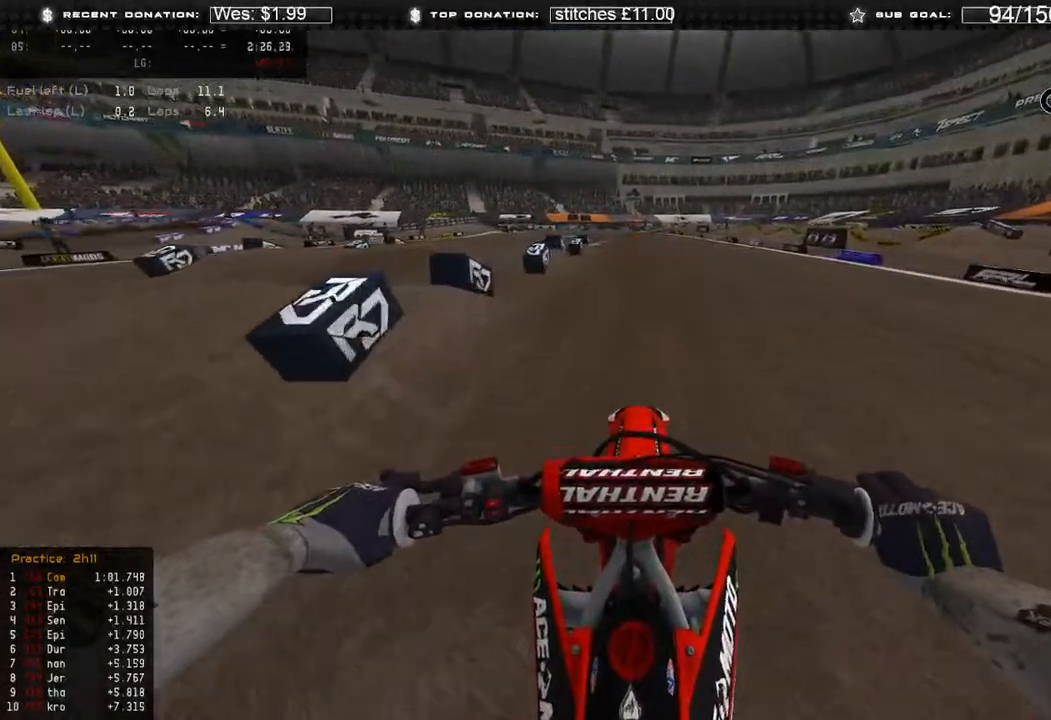
{"buttons": ["R2"], "left_stick": "center", "right_stick": "center", "events": [[167, "right_stick", "down-right"], [417, "right_stick", "center"]]}
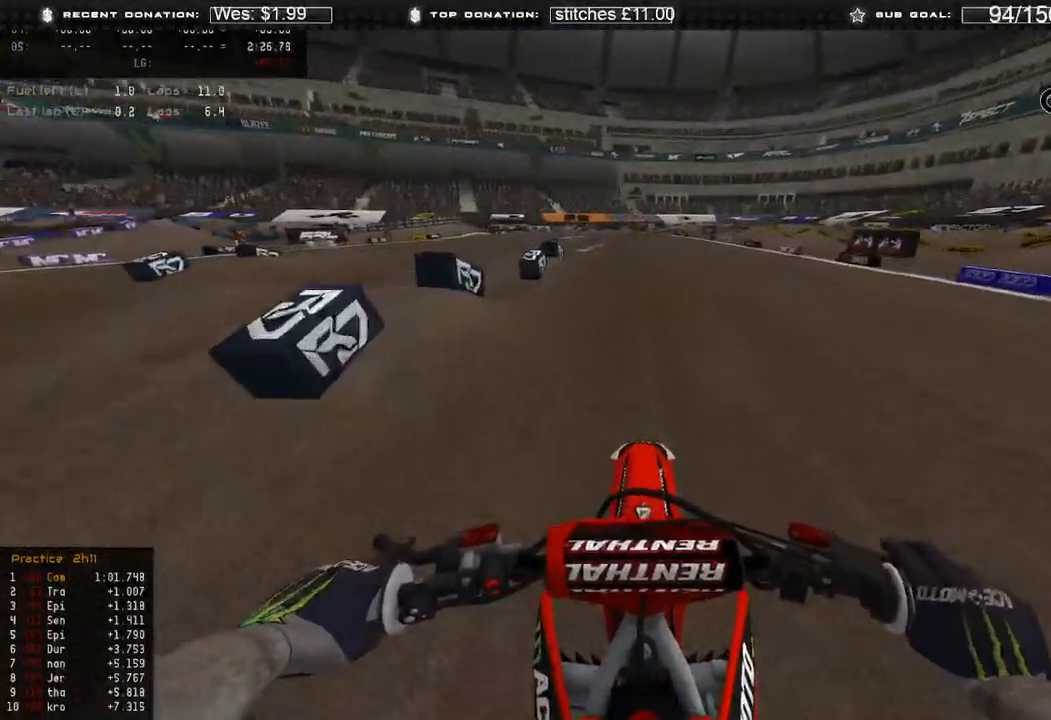
{"buttons": ["R2"], "left_stick": "center", "right_stick": "center", "events": [[400, "B", "down"], [467, "B", "up"]]}
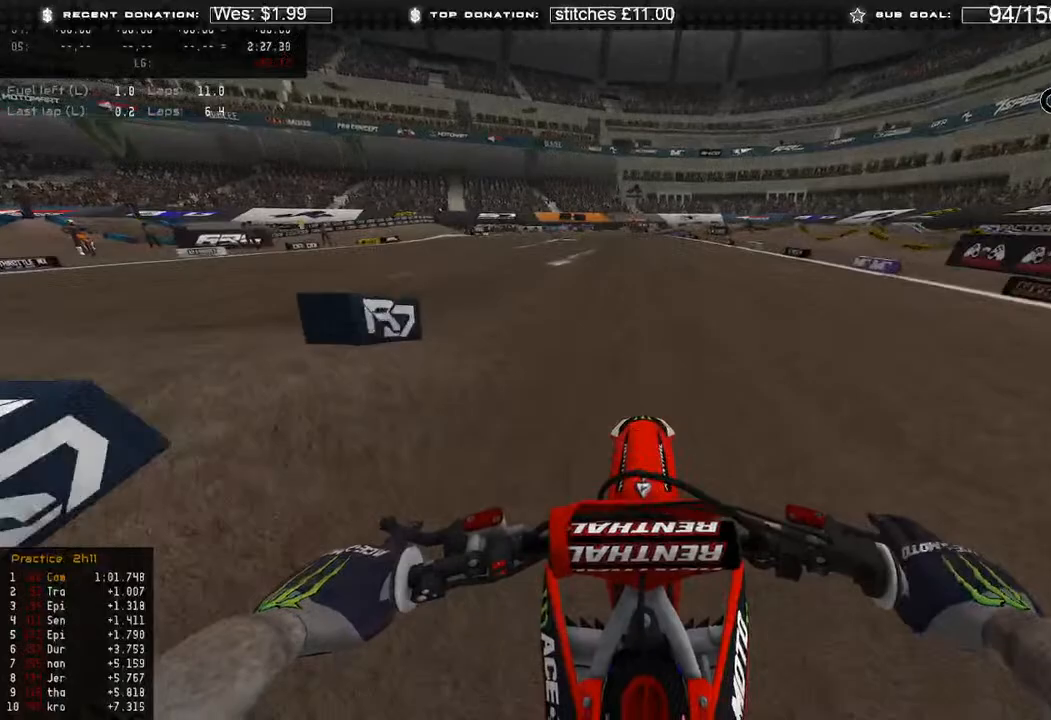
{"buttons": ["R2"], "left_stick": "center", "right_stick": "center", "events": [[133, "L3", "down"], [333, "L3", "up"]]}
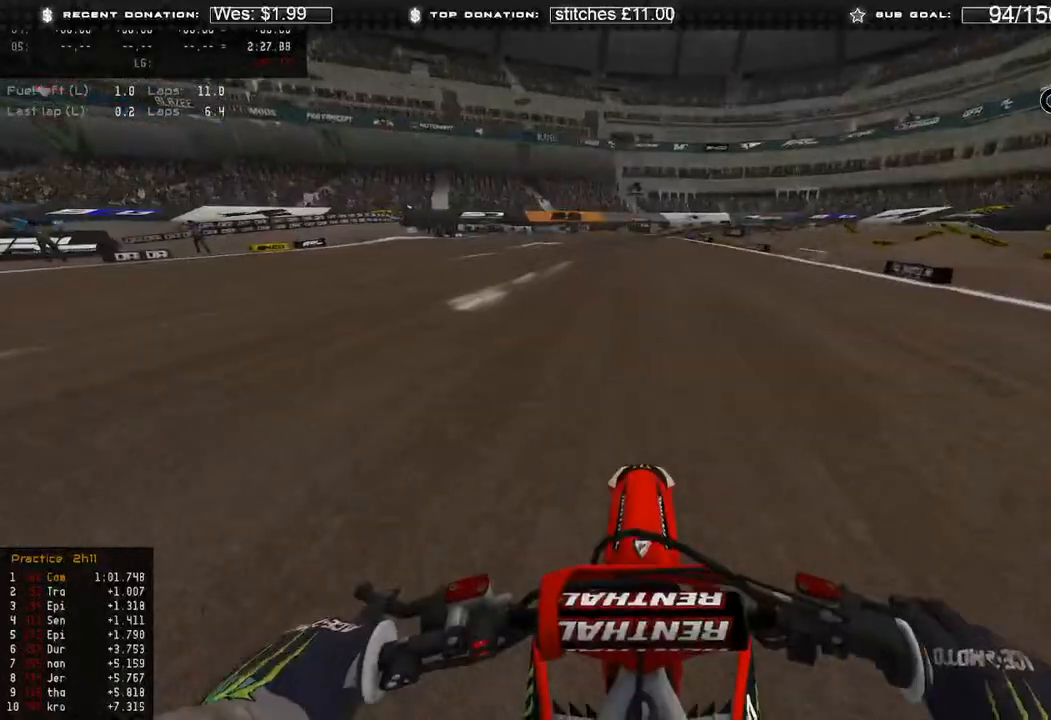
{"buttons": ["R2"], "left_stick": "center", "right_stick": "center", "events": []}
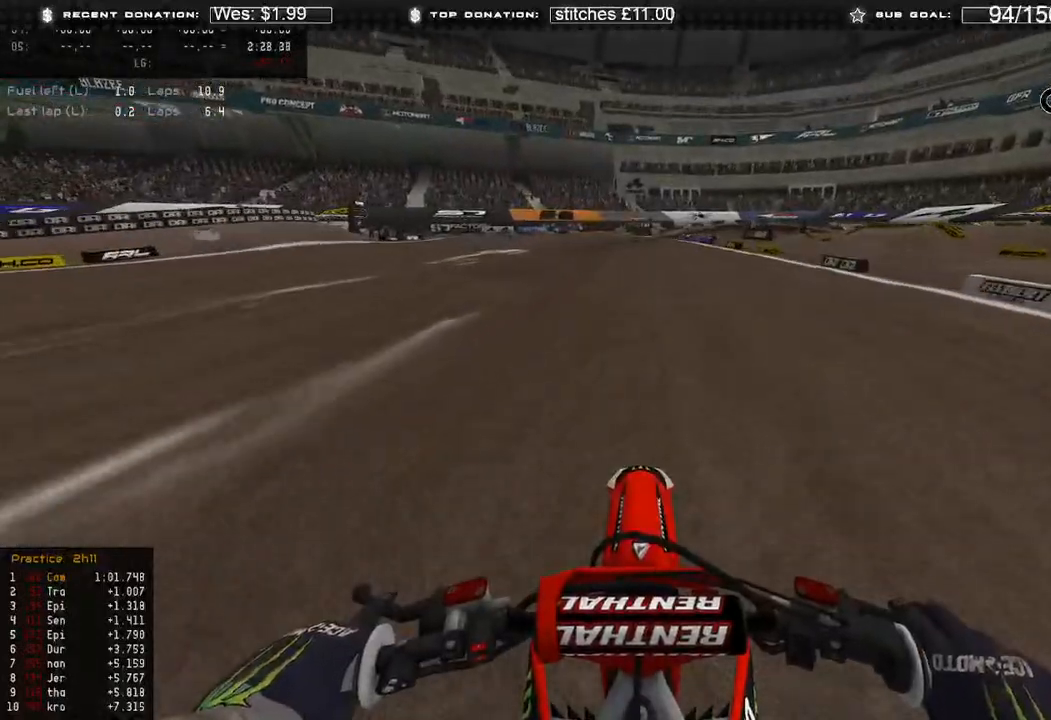
{"buttons": ["R2"], "left_stick": "center", "right_stick": "down", "events": [[417, "right_stick", "down"]]}
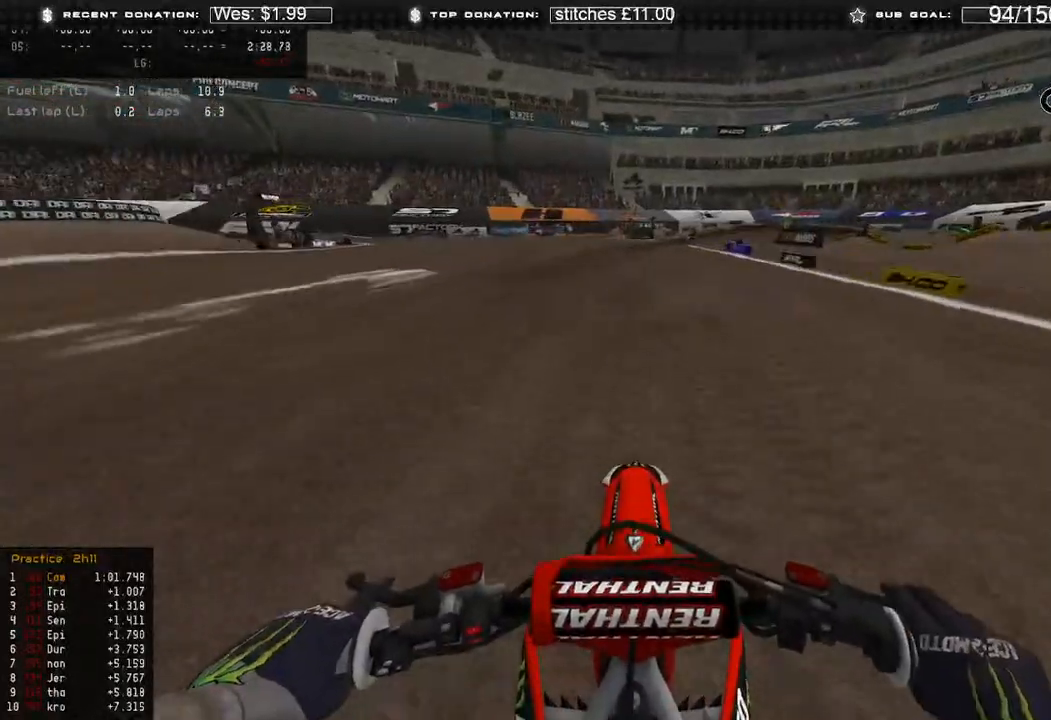
{"buttons": ["X", "L2"], "left_stick": "up-right", "right_stick": "down", "events": [[17, "R3", "down"], [117, "R3", "up"], [217, "R2", "up"], [217, "left_stick", "up-right"], [400, "L2", "down"], [400, "X", "down"]]}
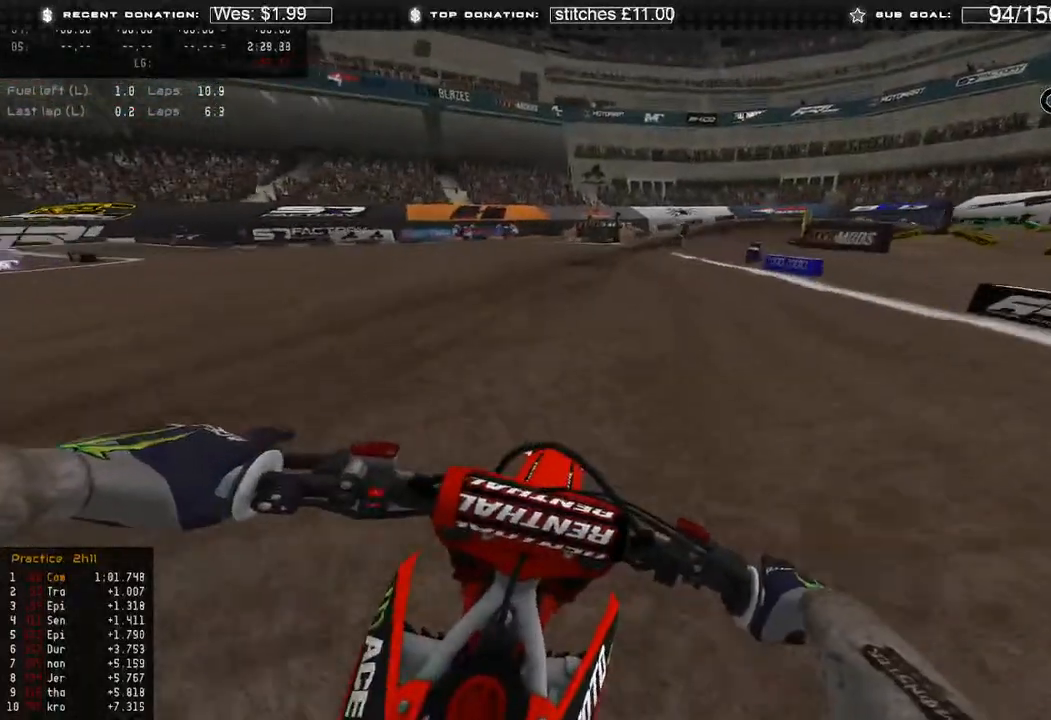
{"buttons": ["L2"], "left_stick": "up-right", "right_stick": "down", "events": [[17, "X", "up"]]}
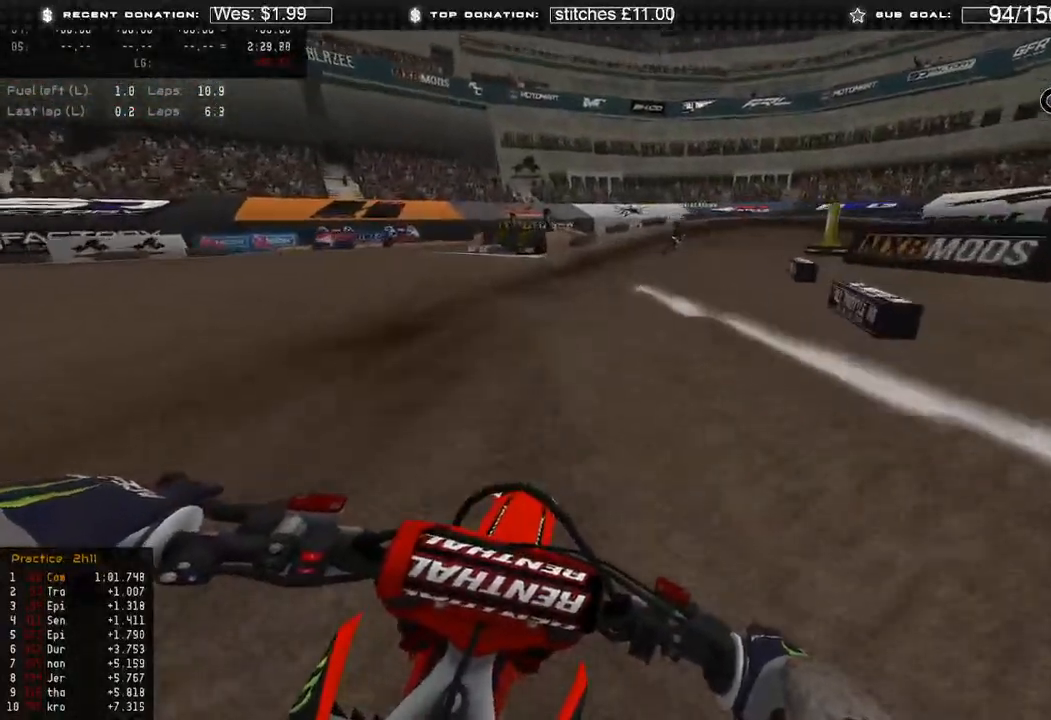
{"buttons": ["L2"], "left_stick": "up-right", "right_stick": "down", "events": []}
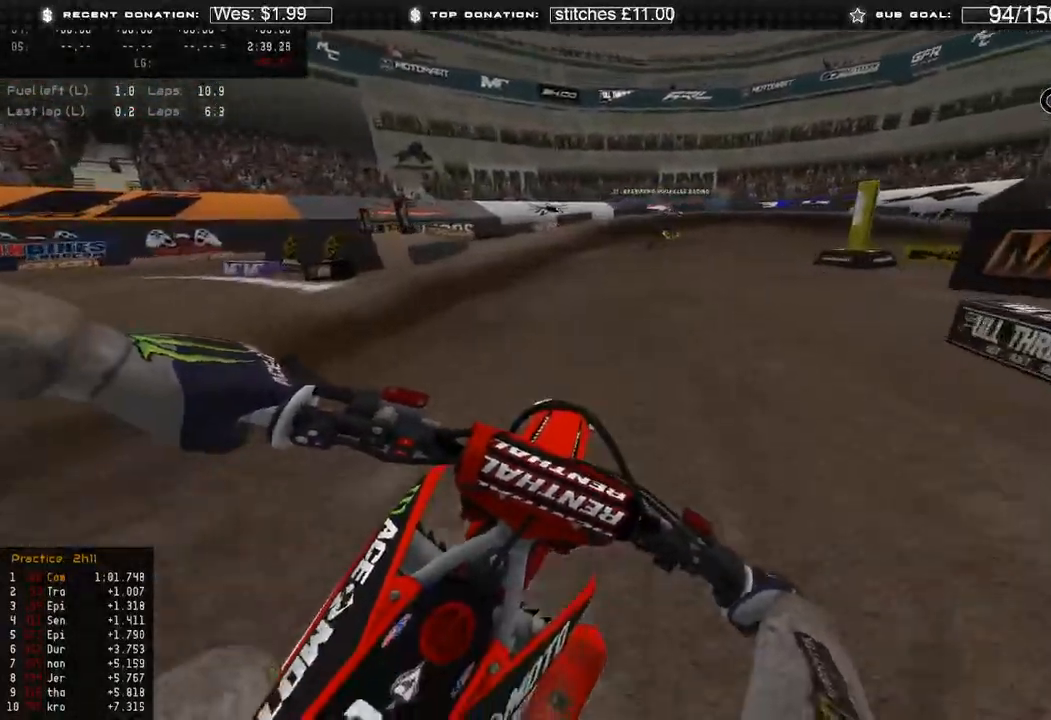
{"buttons": [], "left_stick": "up-right", "right_stick": "down", "events": [[33, "L2", "up"], [300, "L2", "down"], [450, "L2", "up"]]}
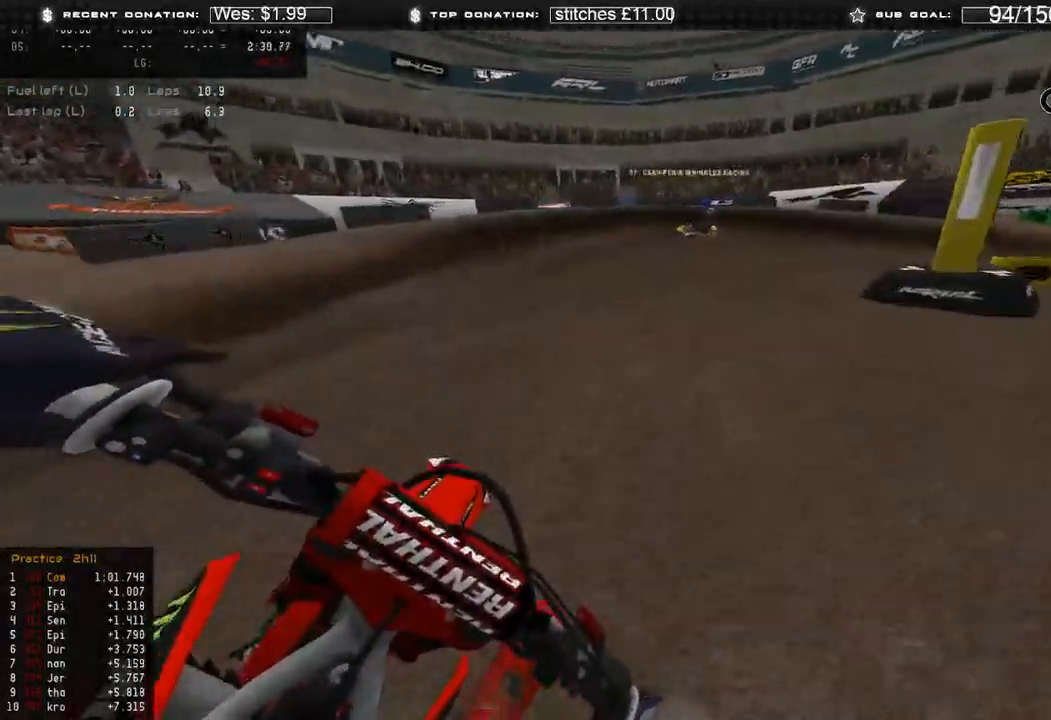
{"buttons": ["R2"], "left_stick": "up-right", "right_stick": "down-left", "events": [[100, "right_stick", "down-left"], [250, "R2", "down"]]}
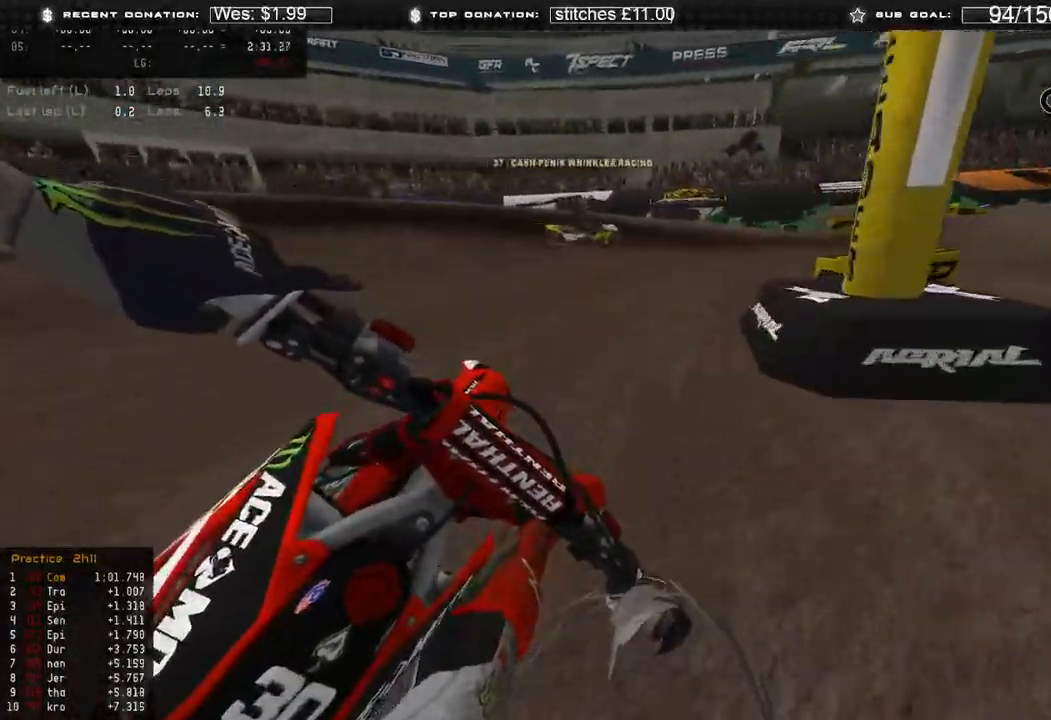
{"buttons": ["R2"], "left_stick": "up-right", "right_stick": "down-left", "events": []}
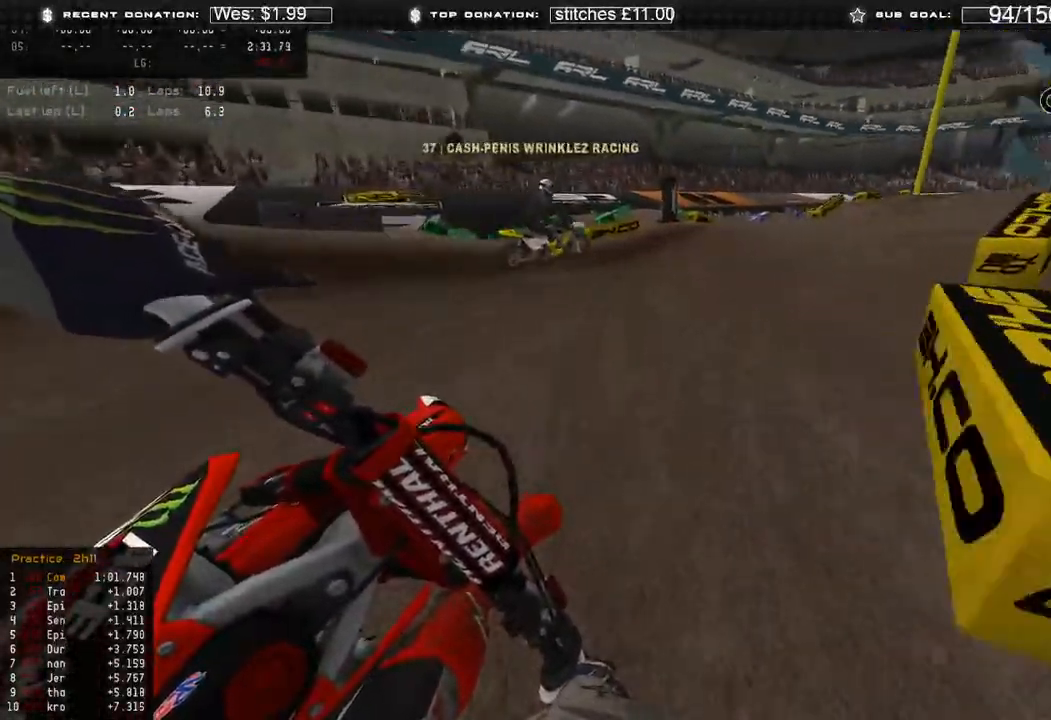
{"buttons": ["R2"], "left_stick": "up-right", "right_stick": "down-left", "events": [[283, "R3", "down"], [367, "R3", "up"]]}
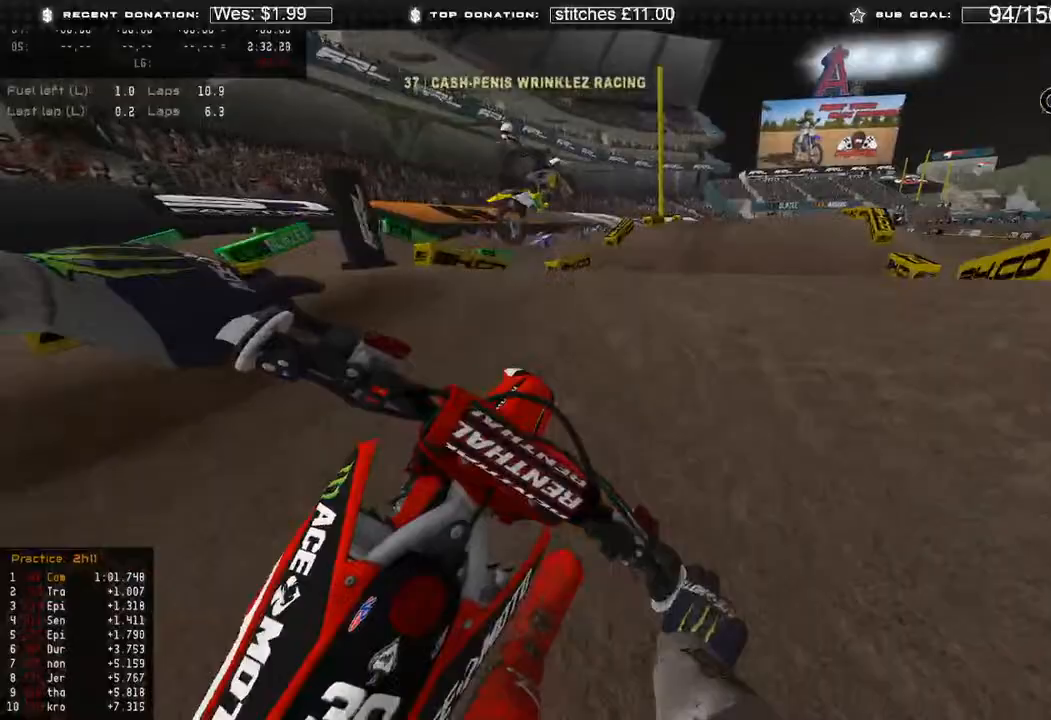
{"buttons": ["R2"], "left_stick": "up-right", "right_stick": "up", "events": [[33, "right_stick", "center"], [133, "right_stick", "up"]]}
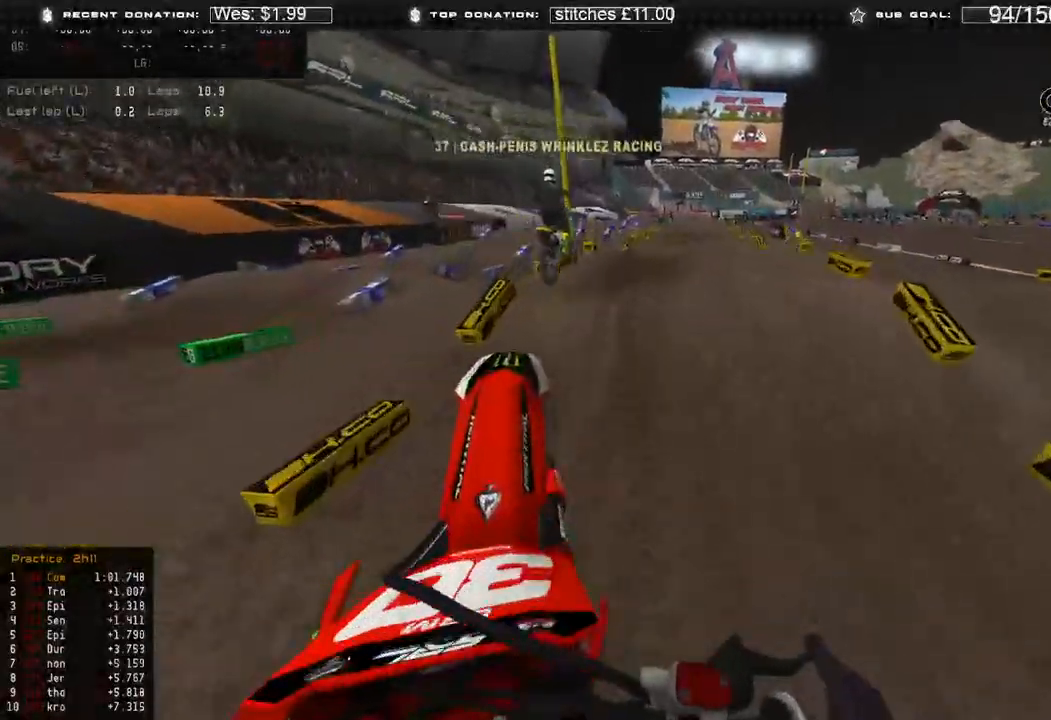
{"buttons": ["R2"], "left_stick": "up", "right_stick": "down", "events": [[67, "R2", "up"], [217, "left_stick", "up"], [267, "R2", "down"], [367, "right_stick", "center"], [483, "right_stick", "down"]]}
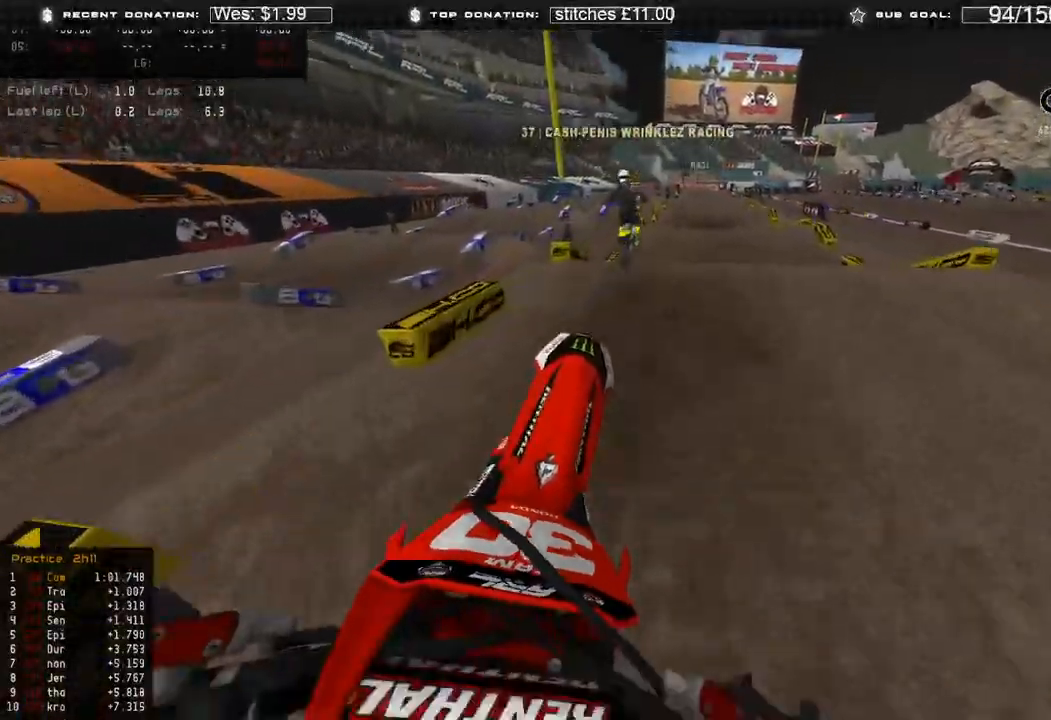
{"buttons": ["R2"], "left_stick": "up-right", "right_stick": "up", "events": [[233, "right_stick", "center"], [300, "right_stick", "up"], [350, "left_stick", "up-right"]]}
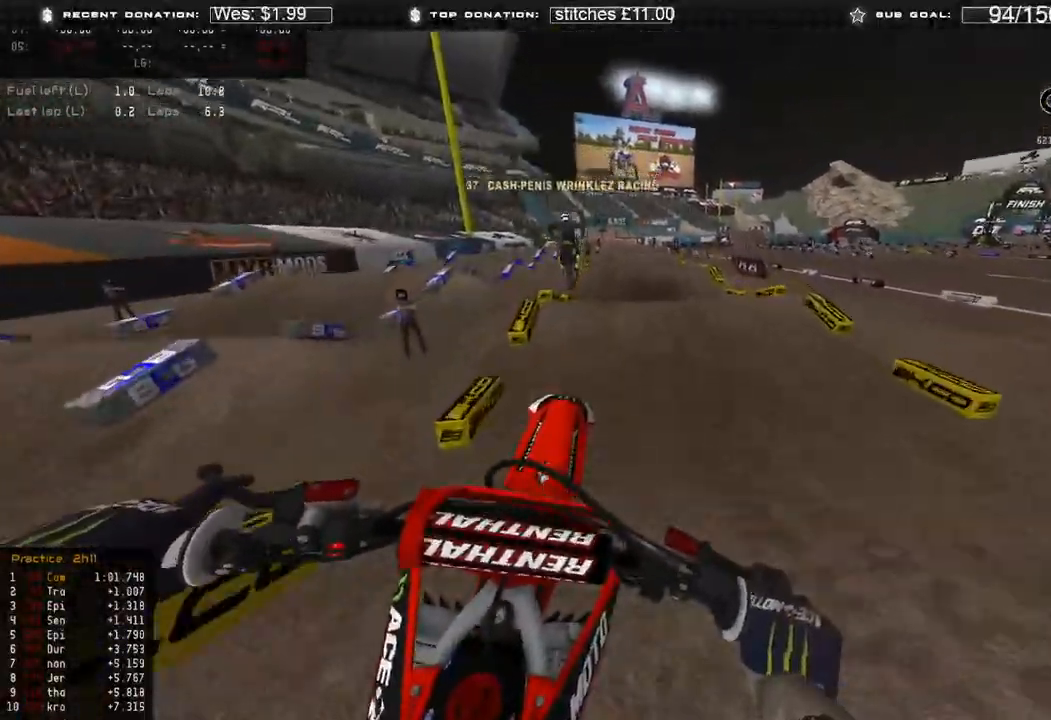
{"buttons": ["R2"], "left_stick": "up-right", "right_stick": "down", "events": [[17, "R3", "down"], [83, "right_stick", "center"], [100, "R2", "up"], [100, "R3", "up"], [150, "right_stick", "down-left"], [283, "R3", "down"], [283, "right_stick", "down"], [383, "R2", "down"], [400, "R3", "up"]]}
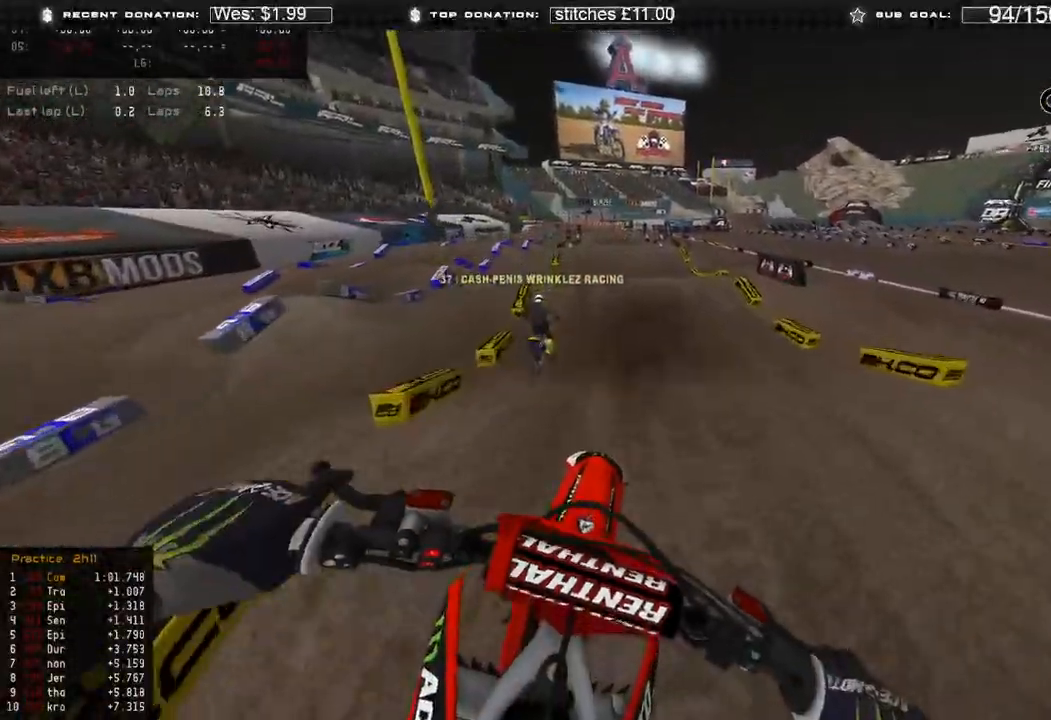
{"buttons": ["R2"], "left_stick": "center", "right_stick": "down-right", "events": [[233, "left_stick", "center"], [367, "right_stick", "down-right"]]}
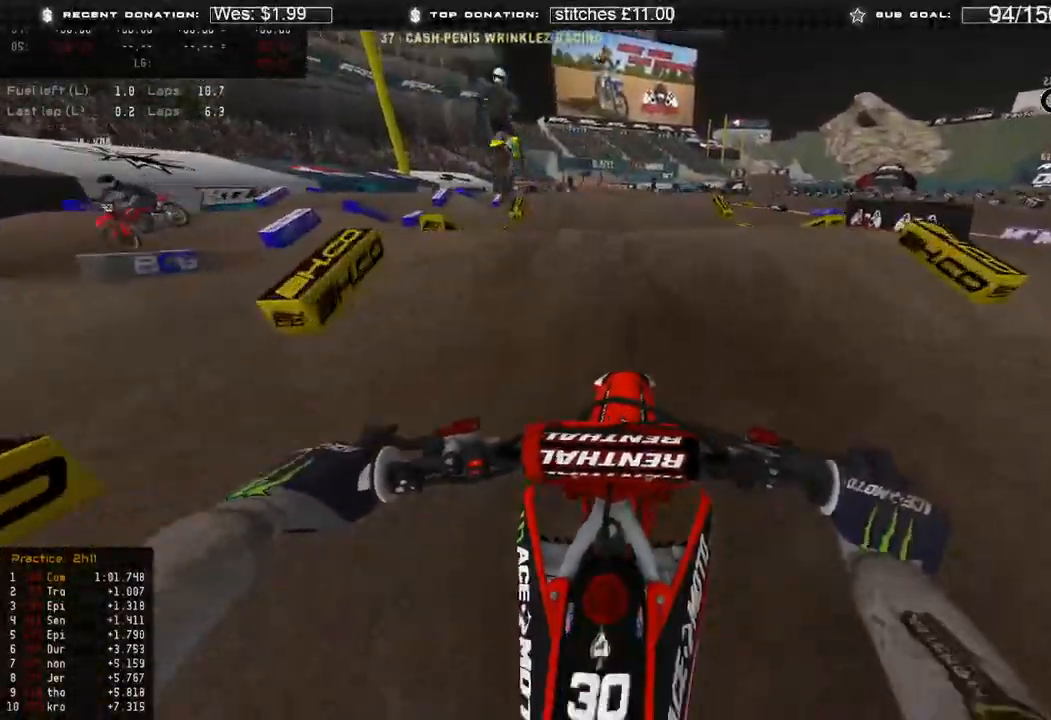
{"buttons": [], "left_stick": "up", "right_stick": "down"}